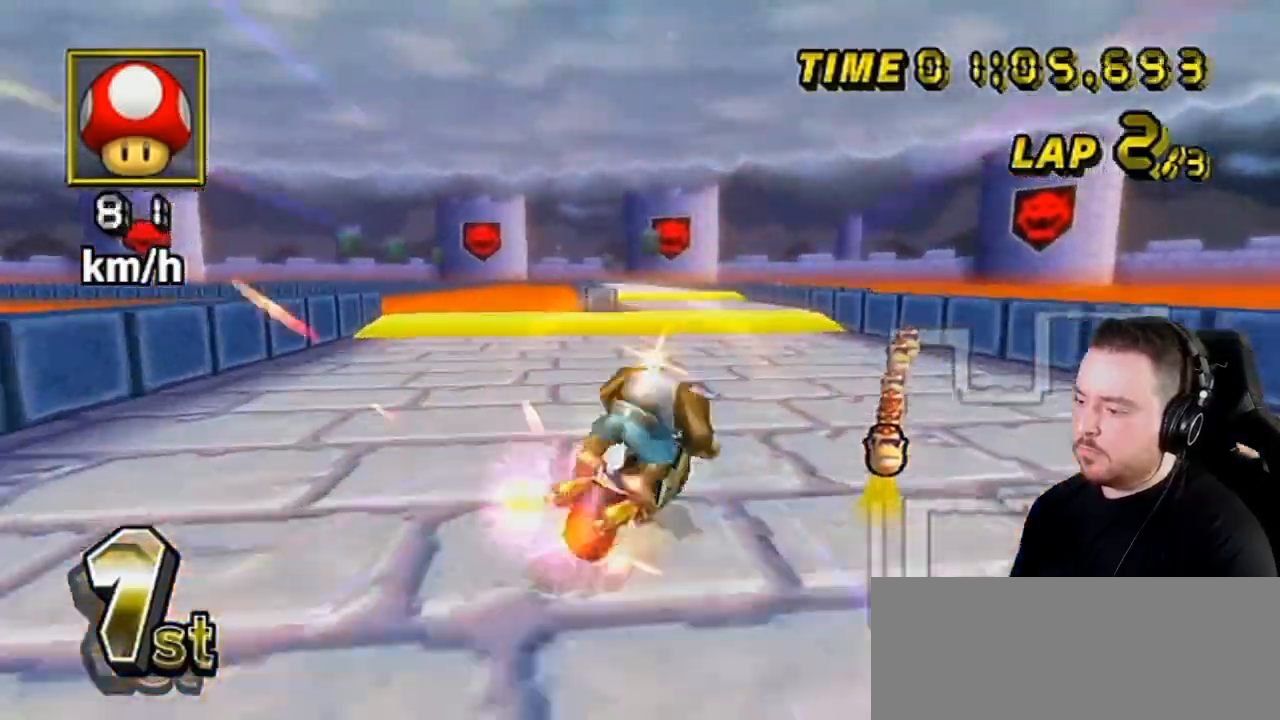
Gameplay with a controller (Nintendo layout); each line is a JSON object with the inputs held at the frame after it. "events" lists button and stick changes between this image and that frame as [ms after this image, input, new state], when the widget could be followed in between. Not read: L3 R3.
{"buttons": ["A"], "left_stick": "center", "right_stick": "center", "events": [[33, "DPAD_LEFT", "down"], [33, "DPAD_UP", "up"], [67, "DPAD_LEFT", "up"], [67, "DPAD_UP", "down"], [133, "DPAD_LEFT", "down"], [200, "DPAD_LEFT", "up"], [250, "DPAD_LEFT", "down"], [250, "DPAD_UP", "up"], [283, "DPAD_LEFT", "up"], [350, "DPAD_LEFT", "down"], [383, "DPAD_UP", "down"], [483, "DPAD_LEFT", "up"], [483, "DPAD_UP", "up"]]}
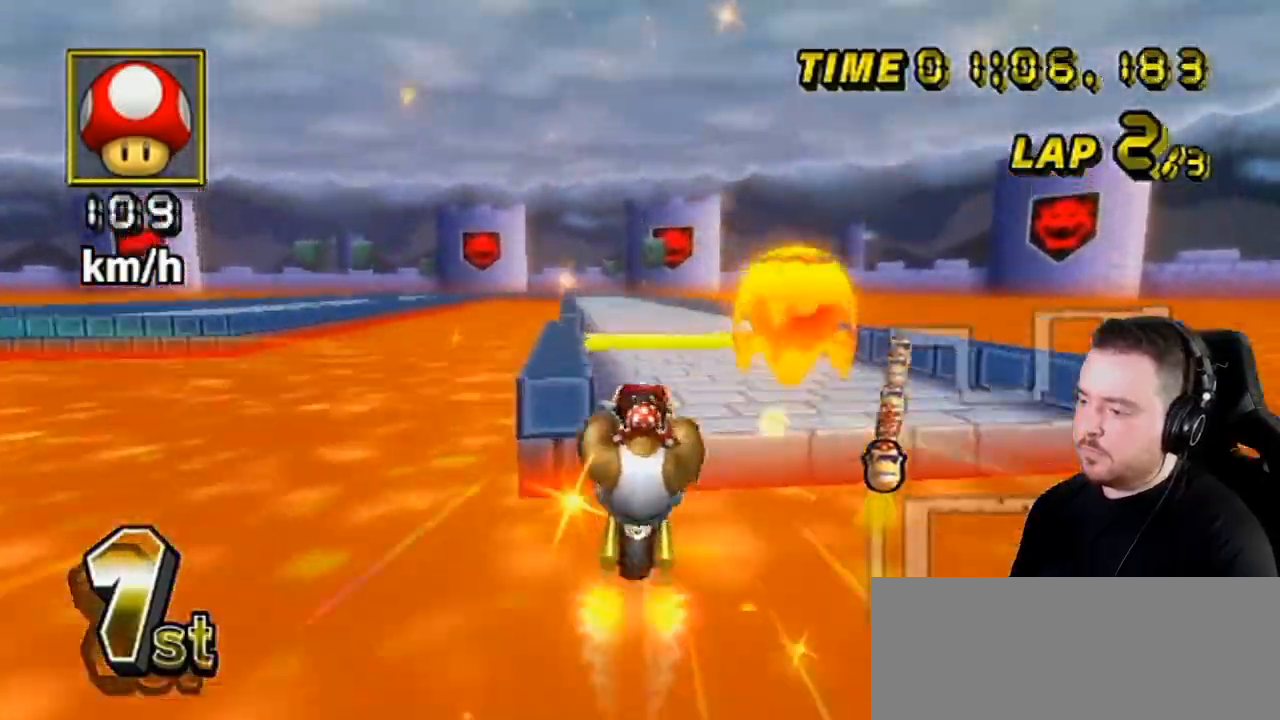
{"buttons": ["A"], "left_stick": "down", "right_stick": "center", "events": [[117, "left_stick", "down"]]}
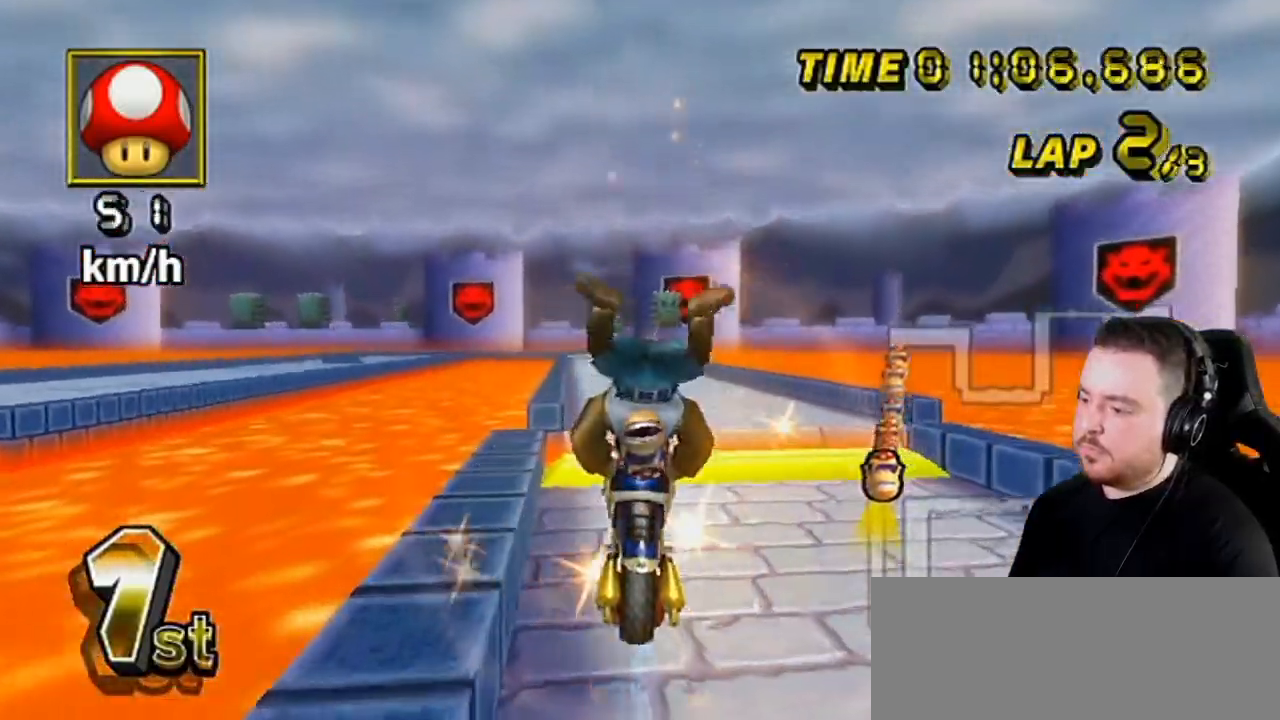
{"buttons": ["A", "DPAD_UP", "DPAD_RIGHT"], "left_stick": "center", "right_stick": "center", "events": [[233, "left_stick", "center"], [367, "DPAD_RIGHT", "down"], [367, "DPAD_UP", "down"], [417, "DPAD_RIGHT", "up"], [450, "DPAD_UP", "up"], [483, "DPAD_RIGHT", "down"], [483, "DPAD_UP", "down"]]}
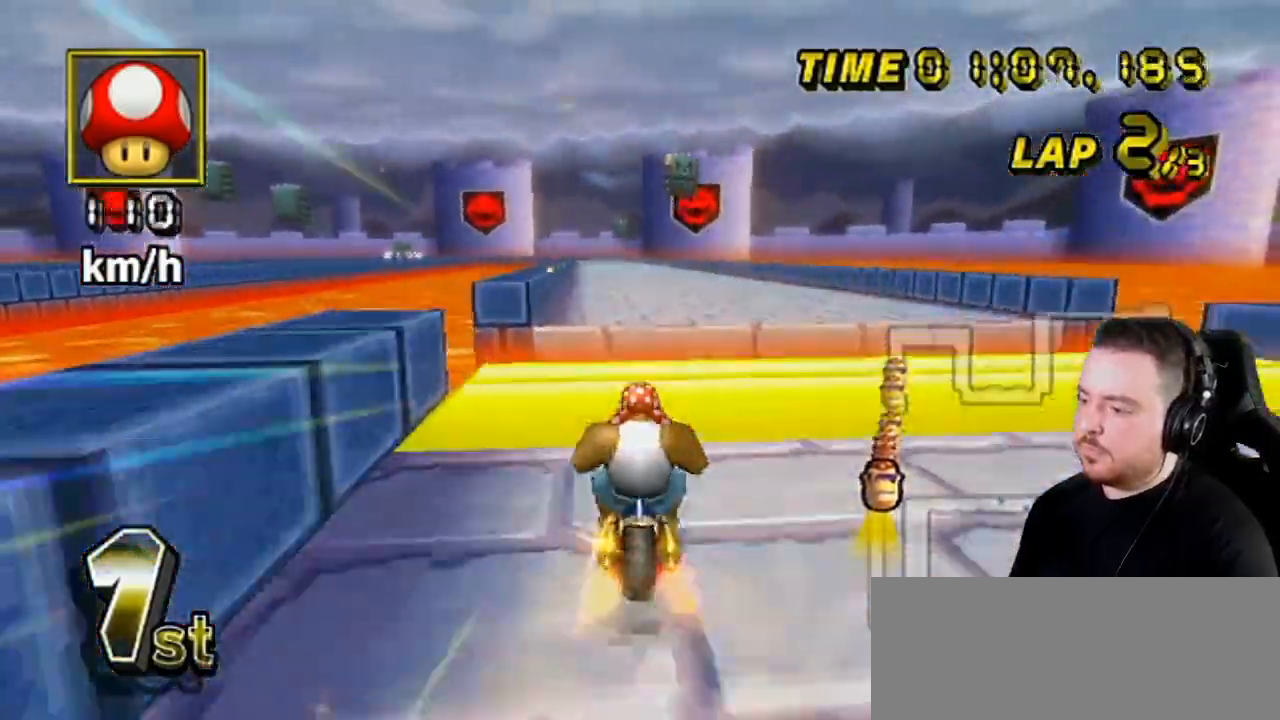
{"buttons": ["A"], "left_stick": "center", "right_stick": "center", "events": [[33, "DPAD_LEFT", "down"], [33, "DPAD_RIGHT", "up"], [33, "DPAD_UP", "up"], [67, "R1", "down"], [283, "DPAD_LEFT", "up"], [283, "R1", "up"], [483, "DPAD_UP", "down"], [500, "DPAD_UP", "up"]]}
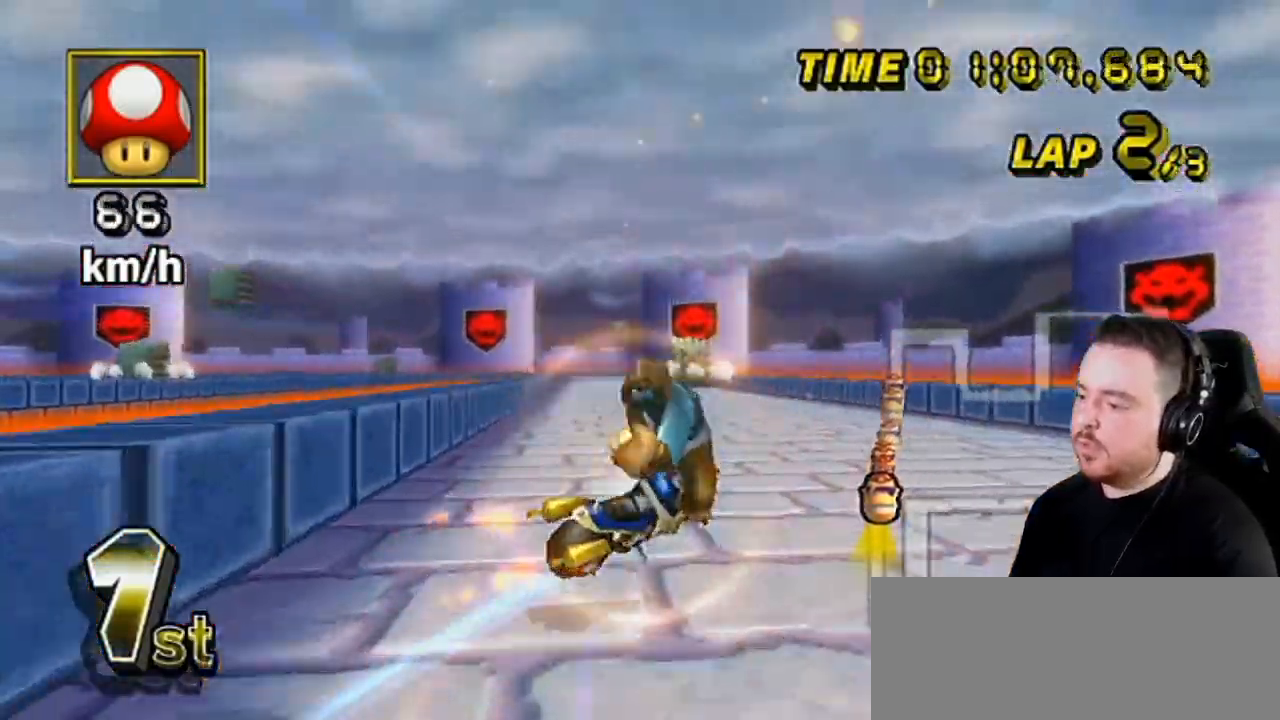
{"buttons": ["A"], "left_stick": "right", "right_stick": "center", "events": [[67, "DPAD_RIGHT", "down"], [67, "DPAD_UP", "down"], [100, "DPAD_RIGHT", "up"], [100, "DPAD_UP", "up"], [167, "DPAD_RIGHT", "down"], [167, "DPAD_UP", "down"], [233, "DPAD_RIGHT", "up"], [250, "DPAD_LEFT", "down"], [250, "DPAD_UP", "up"], [283, "DPAD_LEFT", "up"], [283, "DPAD_RIGHT", "down"], [283, "DPAD_UP", "down"], [350, "DPAD_RIGHT", "up"], [383, "DPAD_UP", "up"], [483, "left_stick", "right"]]}
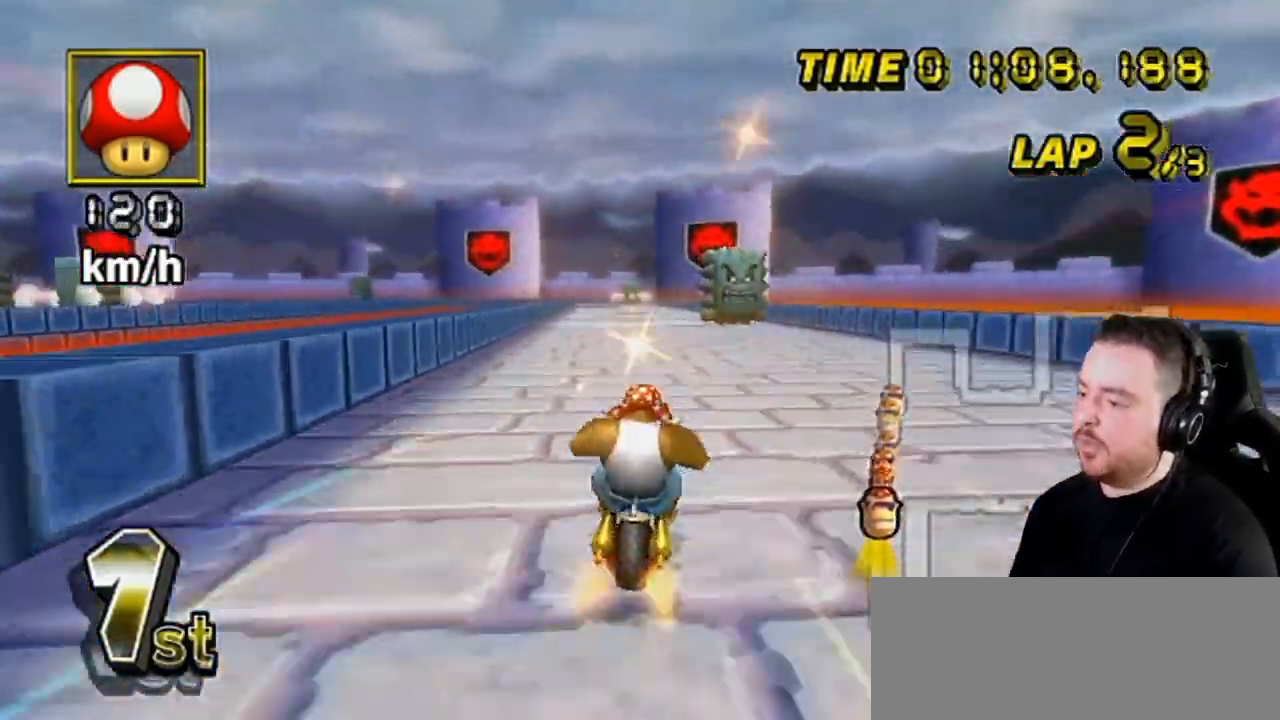
{"buttons": ["A"], "left_stick": "center", "right_stick": "center", "events": [[283, "left_stick", "center"]]}
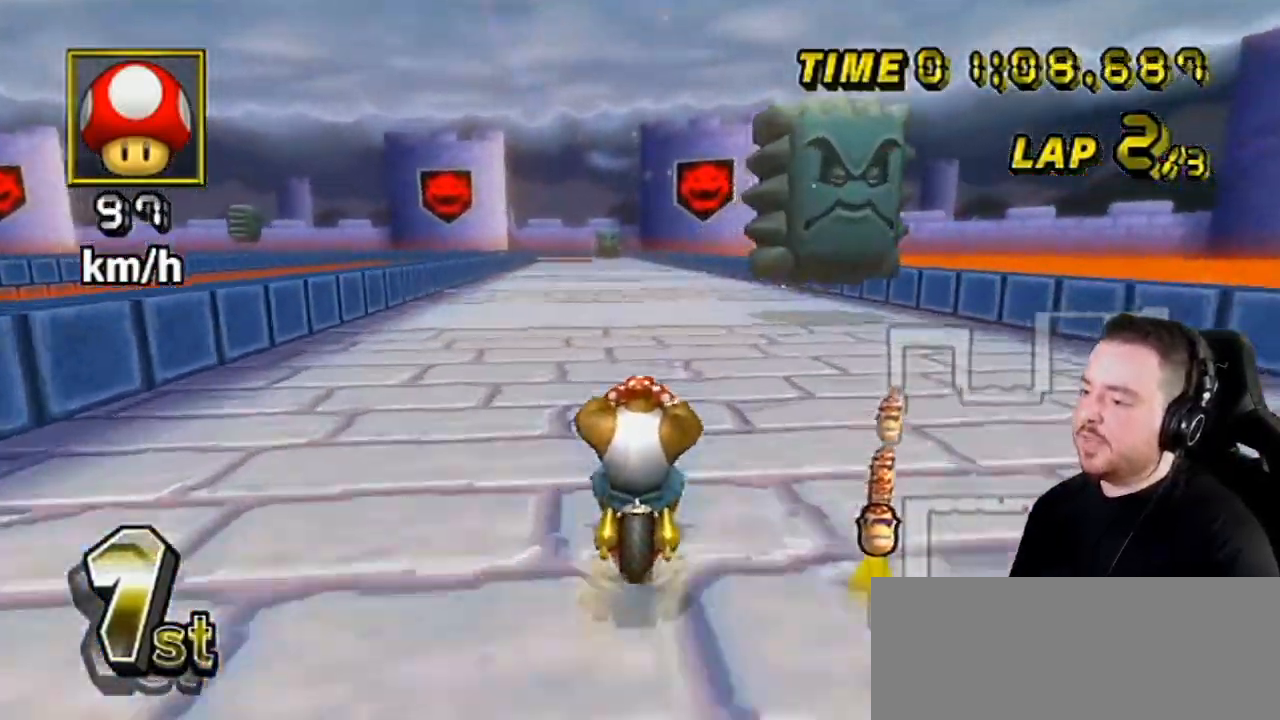
{"buttons": ["A"], "left_stick": "center", "right_stick": "center", "events": []}
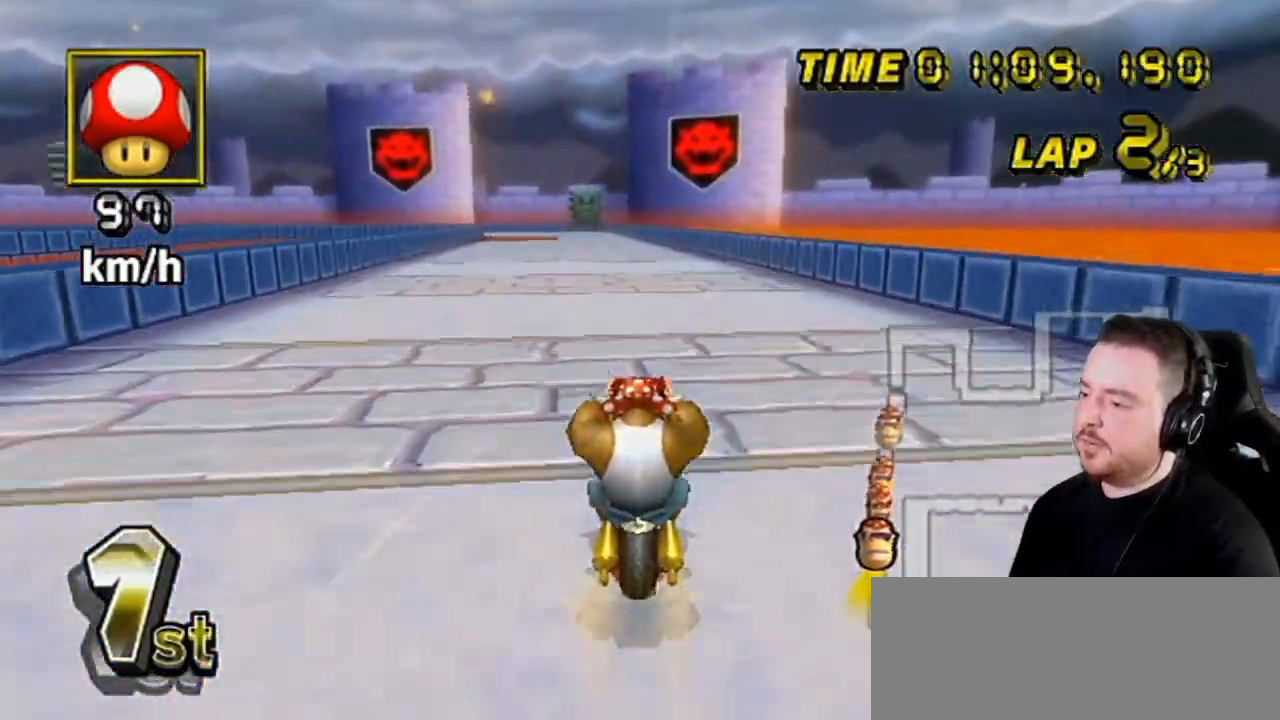
{"buttons": ["A"], "left_stick": "center", "right_stick": "center", "events": []}
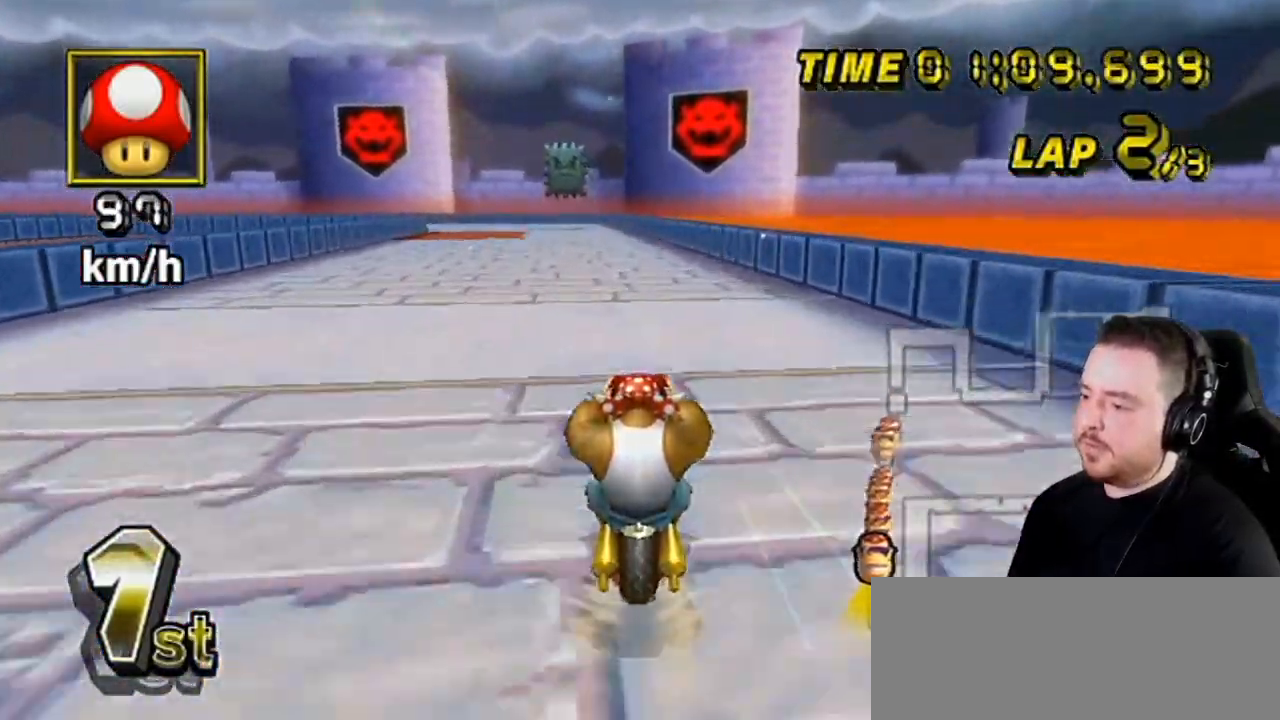
{"buttons": ["A"], "left_stick": "center", "right_stick": "center", "events": []}
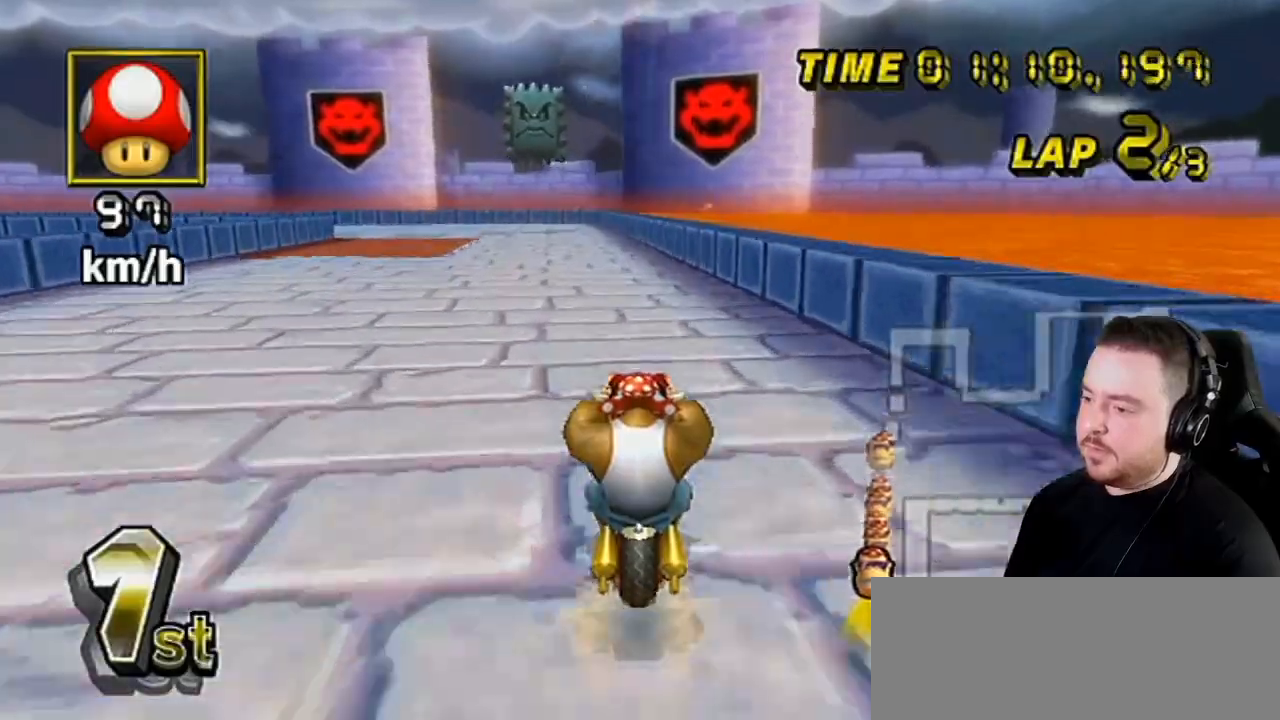
{"buttons": ["A", "R1"], "left_stick": "left", "right_stick": "center", "events": [[317, "R1", "down"], [483, "left_stick", "left"]]}
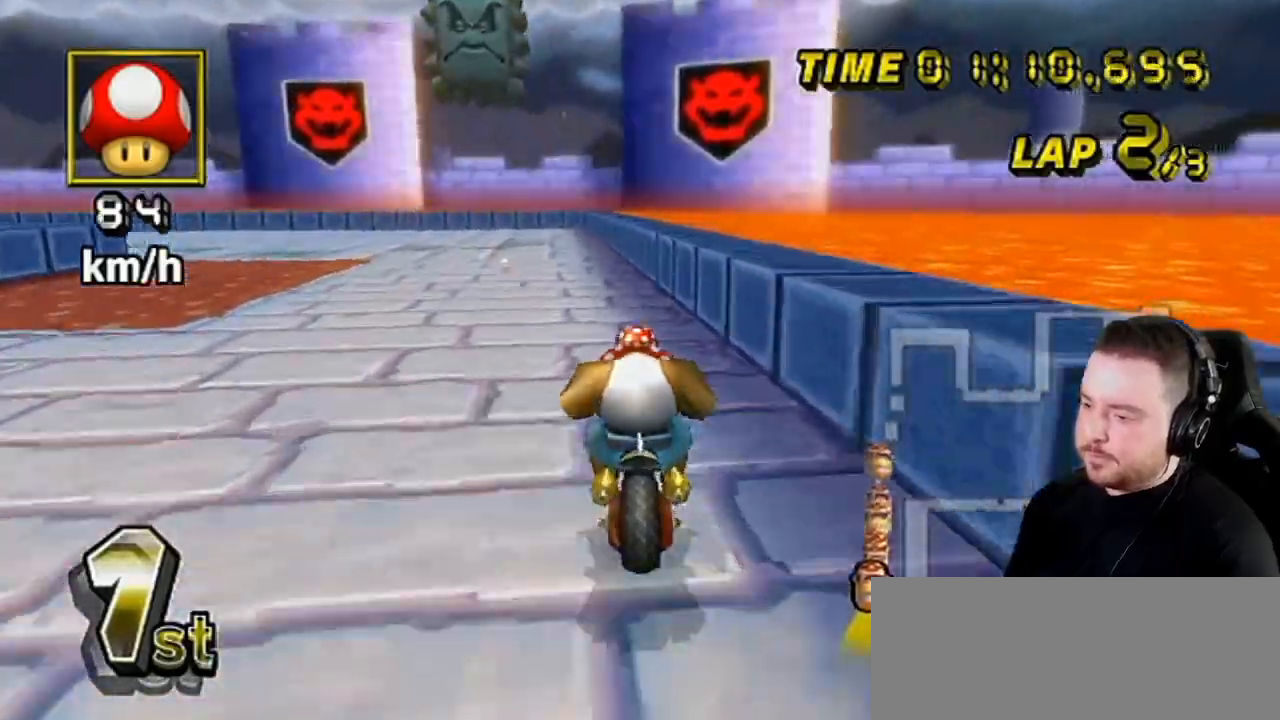
{"buttons": ["A", "R1"], "left_stick": "down-left", "right_stick": "center", "events": [[67, "left_stick", "down-left"]]}
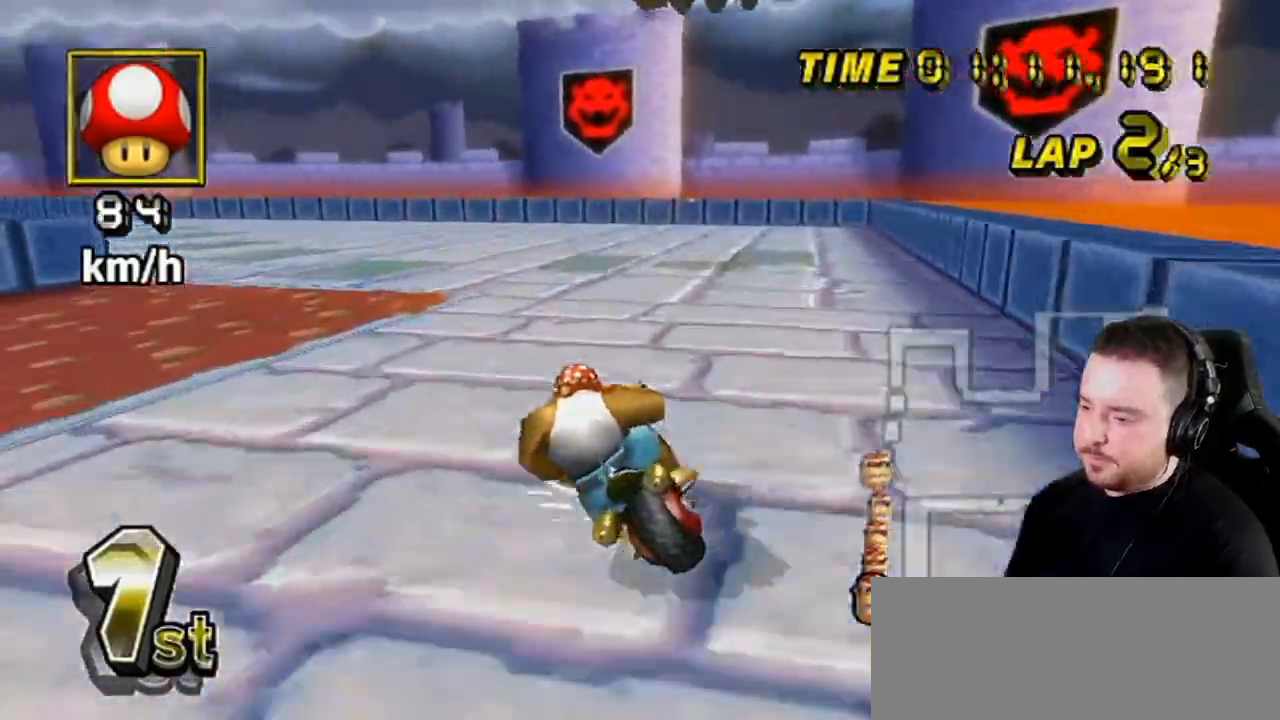
{"buttons": ["A", "R1"], "left_stick": "left", "right_stick": "center", "events": [[167, "left_stick", "left"]]}
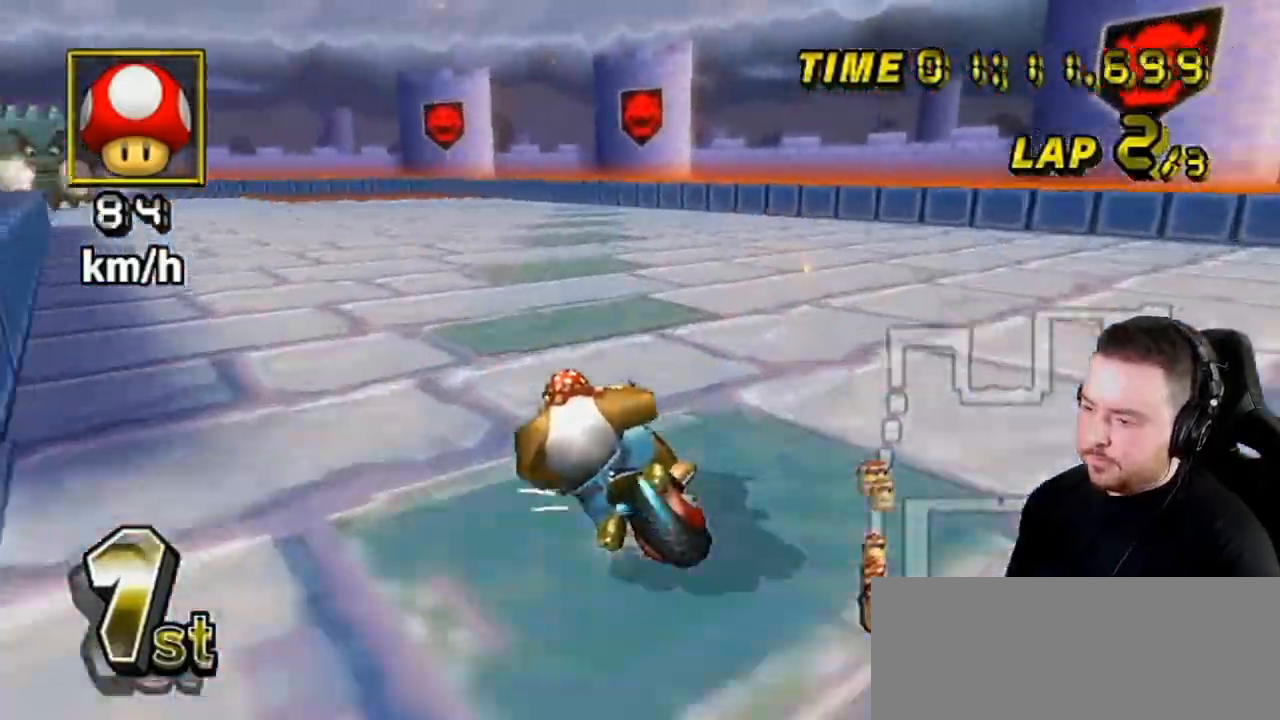
{"buttons": ["A", "R1"], "left_stick": "left", "right_stick": "center", "events": [[33, "DPAD_LEFT", "down"], [33, "DPAD_UP", "down"], [200, "DPAD_LEFT", "up"], [233, "DPAD_UP", "up"]]}
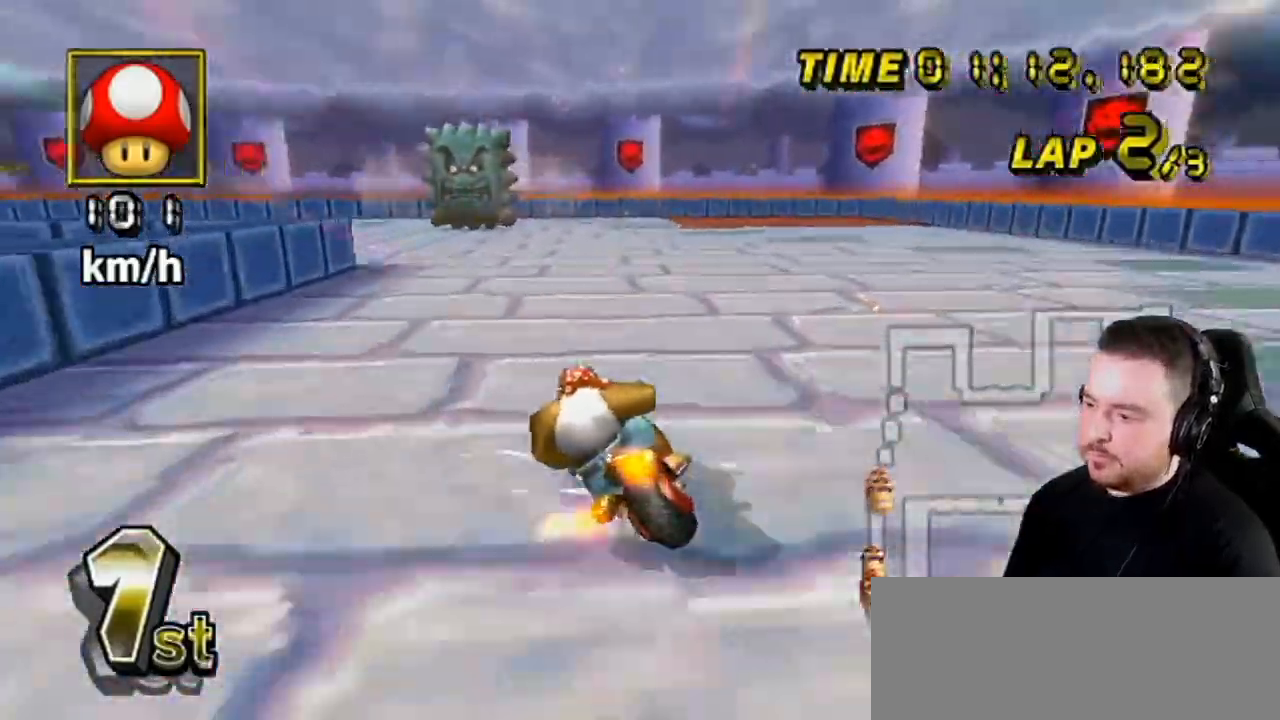
{"buttons": ["A", "R1"], "left_stick": "left", "right_stick": "center", "events": []}
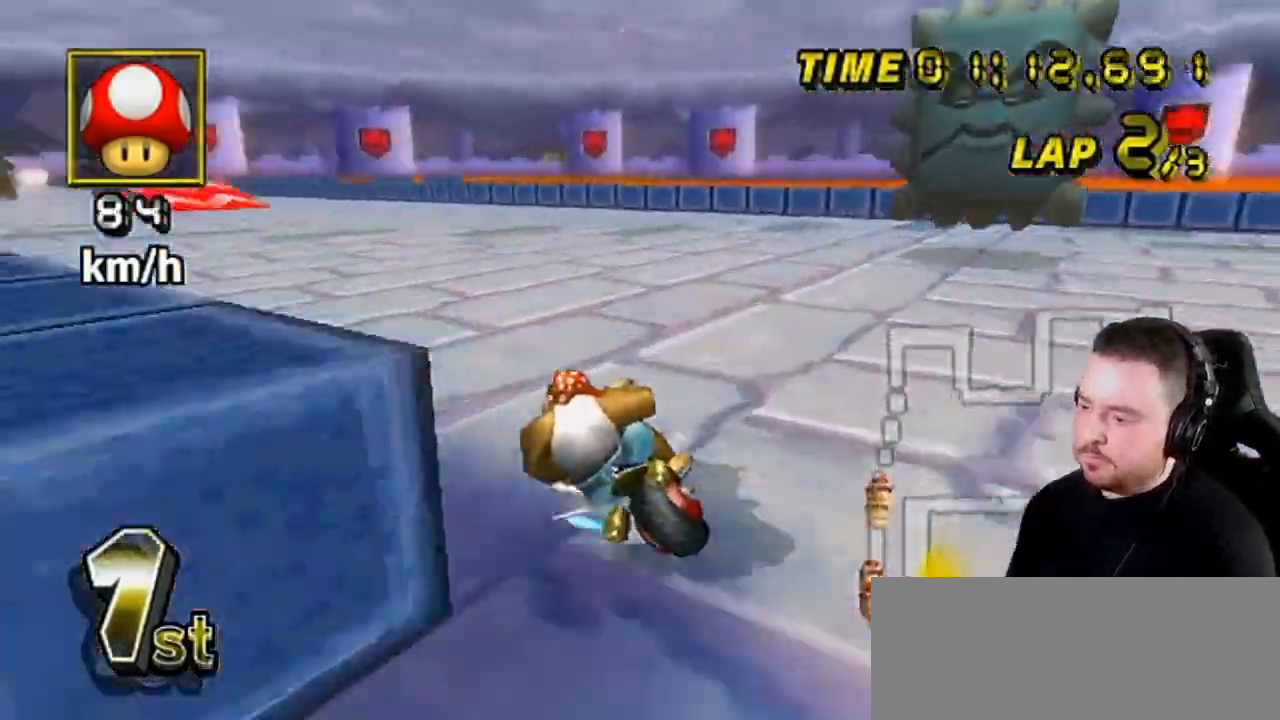
{"buttons": ["A"], "left_stick": "left", "right_stick": "center", "events": [[33, "R1", "up"], [67, "DPAD_UP", "down"], [133, "DPAD_LEFT", "down"], [233, "DPAD_LEFT", "up"], [233, "DPAD_UP", "up"]]}
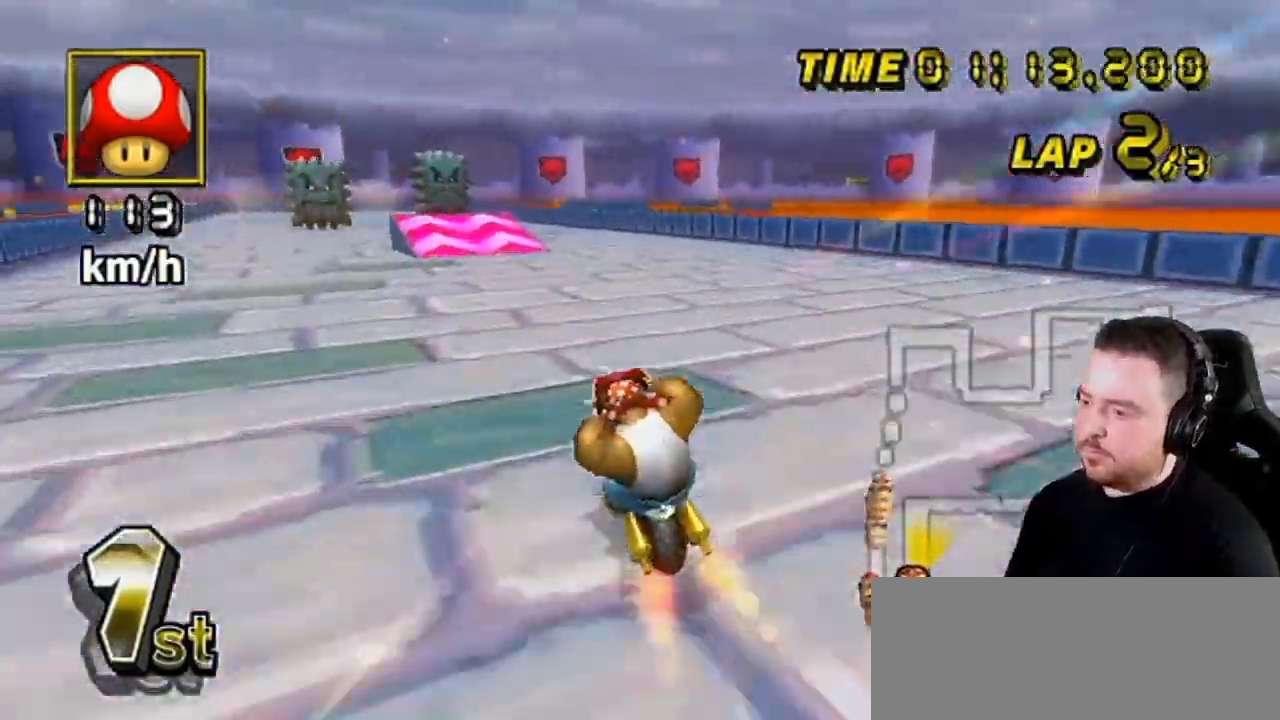
{"buttons": ["A"], "left_stick": "left", "right_stick": "center", "events": [[33, "left_stick", "center"], [483, "left_stick", "left"]]}
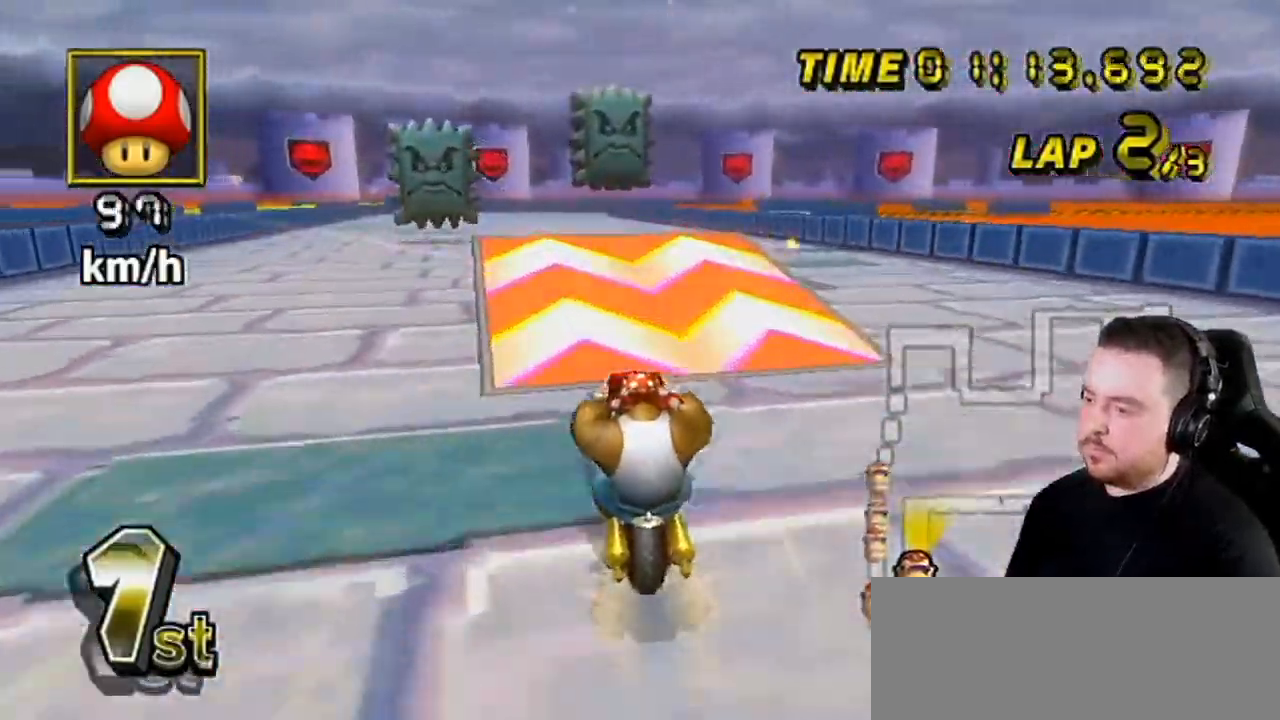
{"buttons": ["A"], "left_stick": "left", "right_stick": "center", "events": [[417, "DPAD_LEFT", "down"], [417, "DPAD_UP", "down"], [500, "DPAD_LEFT", "up"], [500, "DPAD_UP", "up"]]}
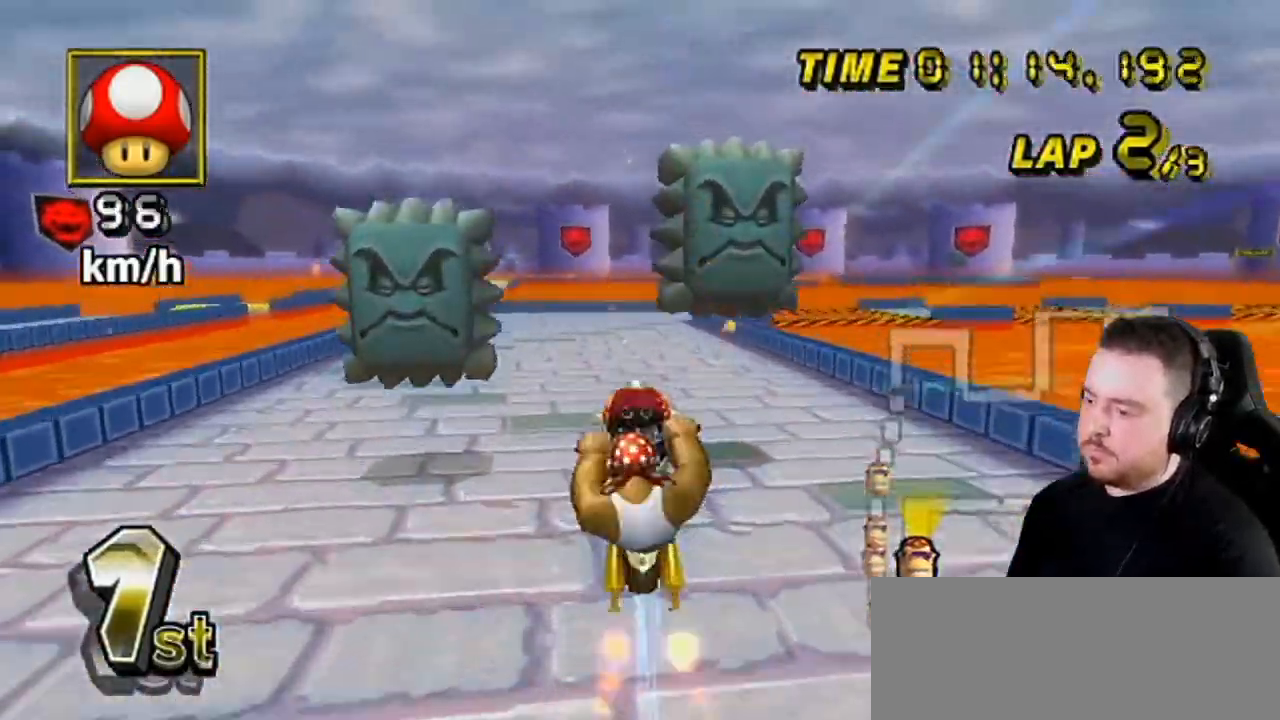
{"buttons": ["A"], "left_stick": "up", "right_stick": "center", "events": [[200, "left_stick", "up"]]}
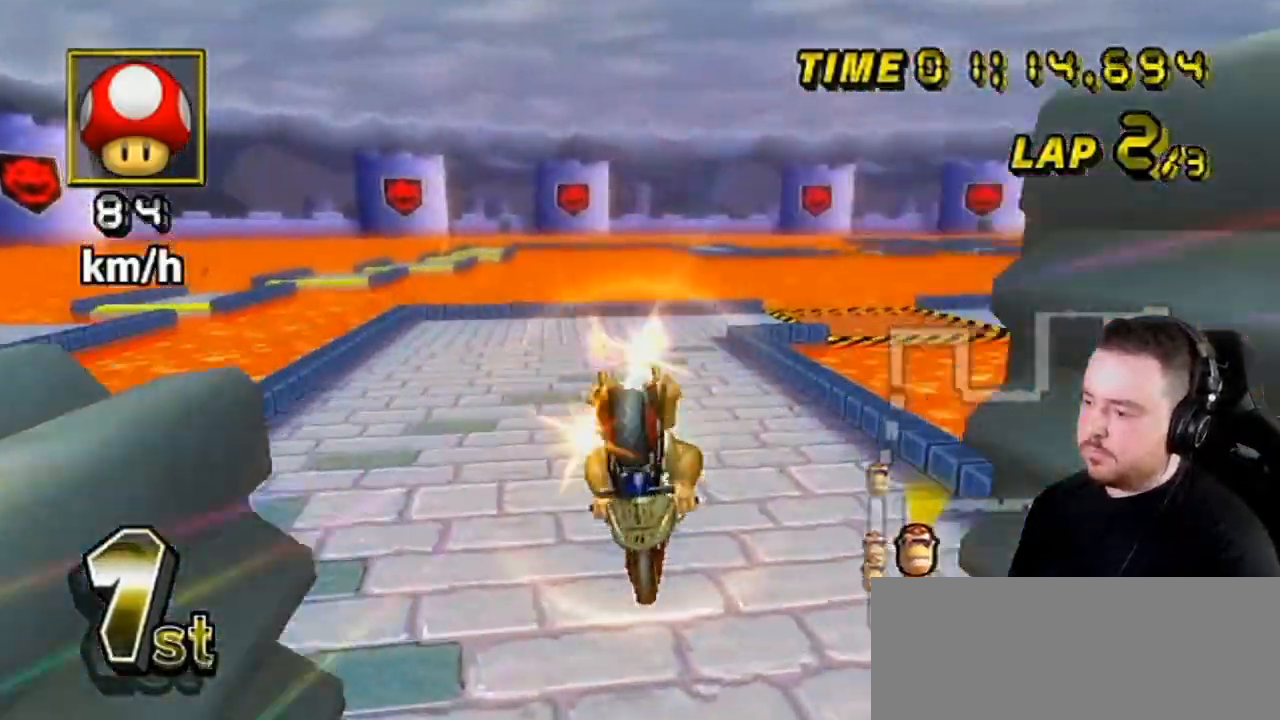
{"buttons": ["A", "R1"], "left_stick": "right", "right_stick": "center", "events": [[417, "R1", "down"], [417, "left_stick", "center"], [483, "left_stick", "right"]]}
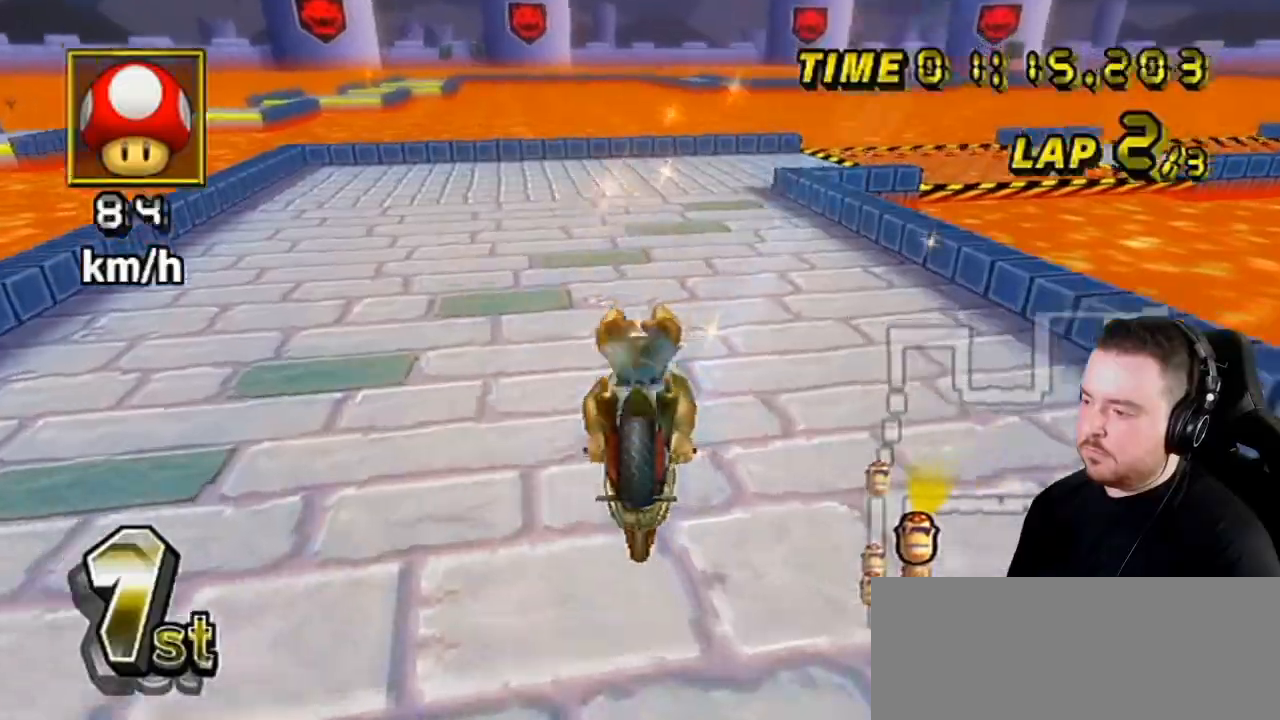
{"buttons": ["A", "R1"], "left_stick": "up-right", "right_stick": "center", "events": [[100, "left_stick", "up-right"], [200, "left_stick", "up-left"], [250, "left_stick", "left"], [483, "left_stick", "up-right"]]}
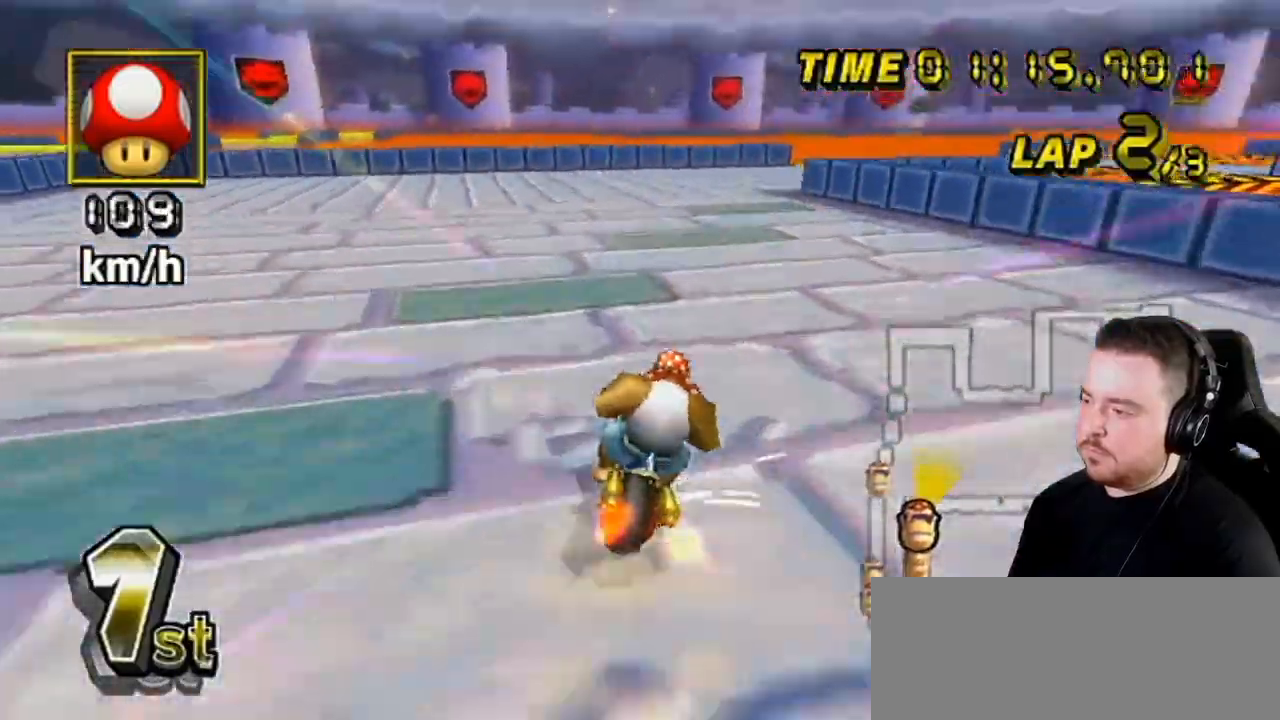
{"buttons": ["A", "R1"], "left_stick": "right", "right_stick": "center", "events": [[383, "left_stick", "right"]]}
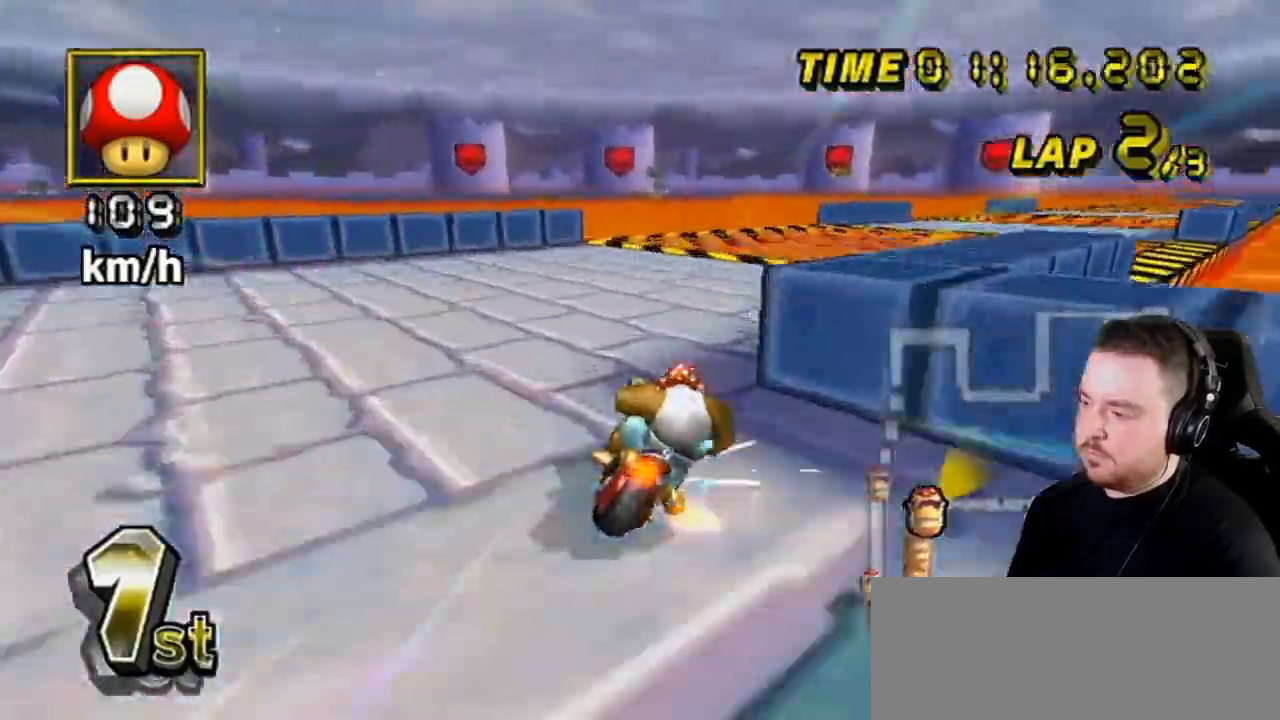
{"buttons": ["A", "R1"], "left_stick": "left", "right_stick": "center", "events": [[467, "left_stick", "left"]]}
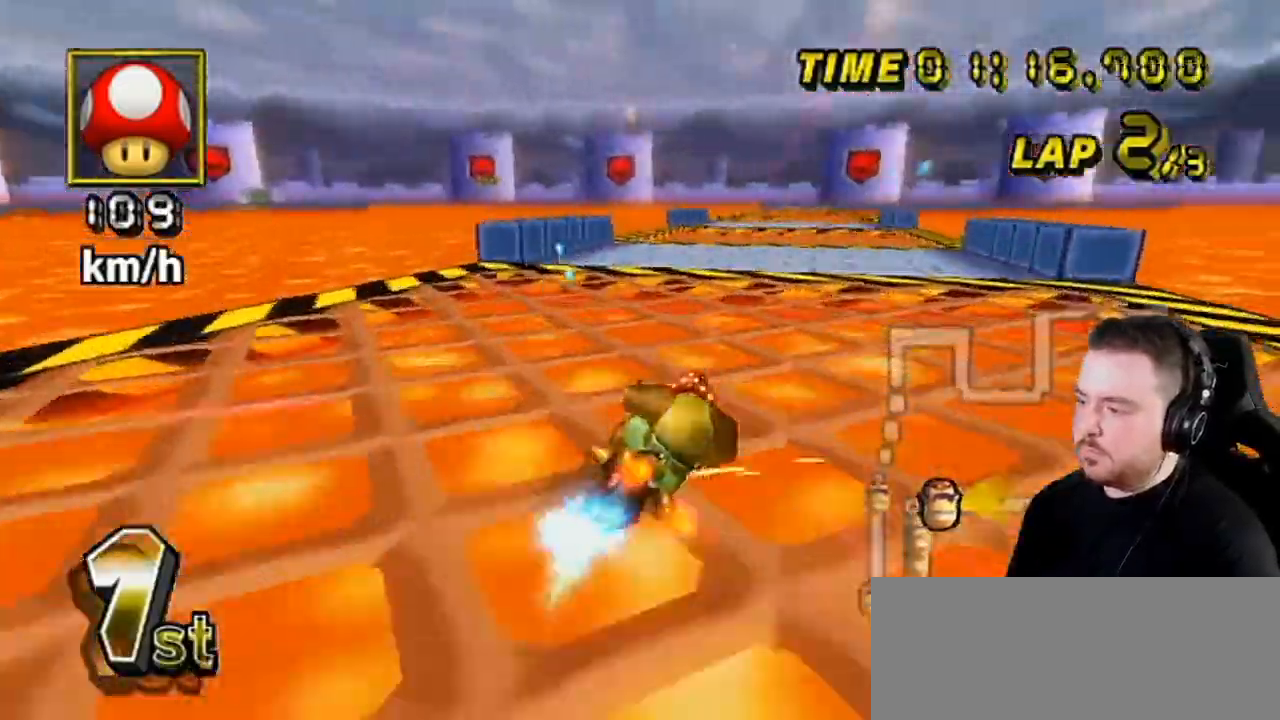
{"buttons": ["A"], "left_stick": "center", "right_stick": "center", "events": [[233, "R1", "up"], [283, "left_stick", "center"], [417, "DPAD_UP", "down"], [483, "DPAD_UP", "up"]]}
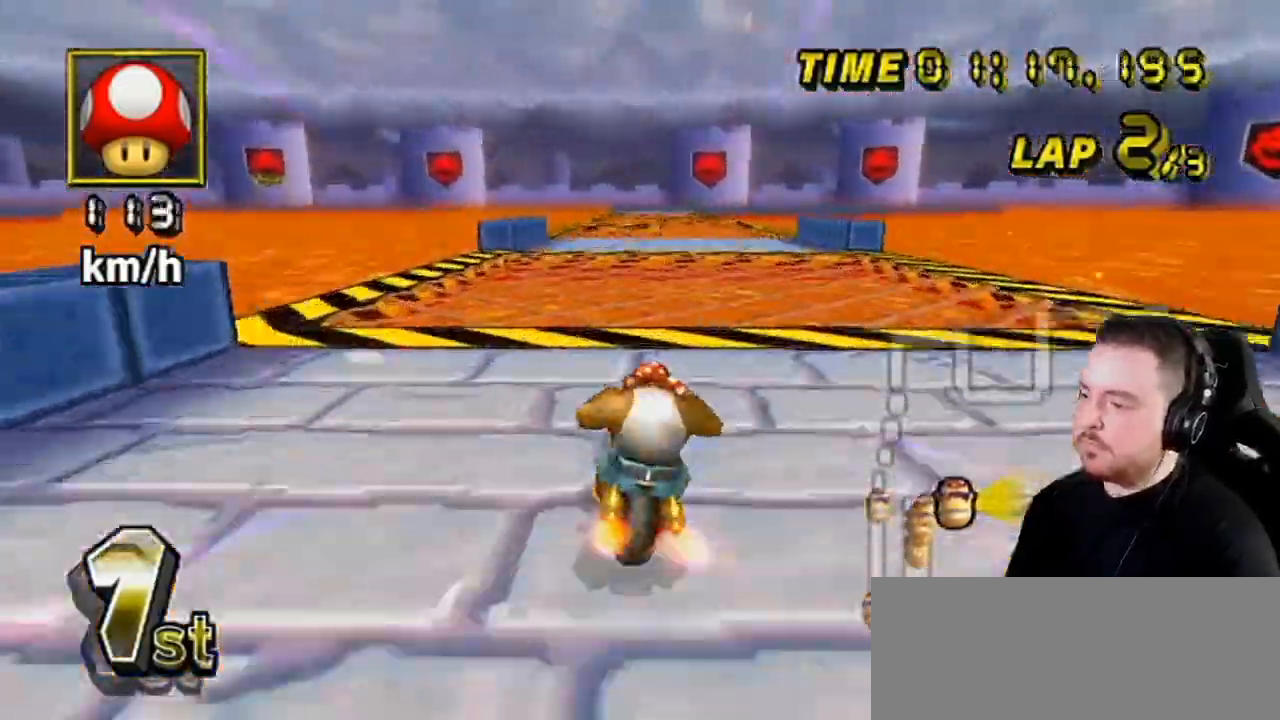
{"buttons": ["A"], "left_stick": "center", "right_stick": "center", "events": []}
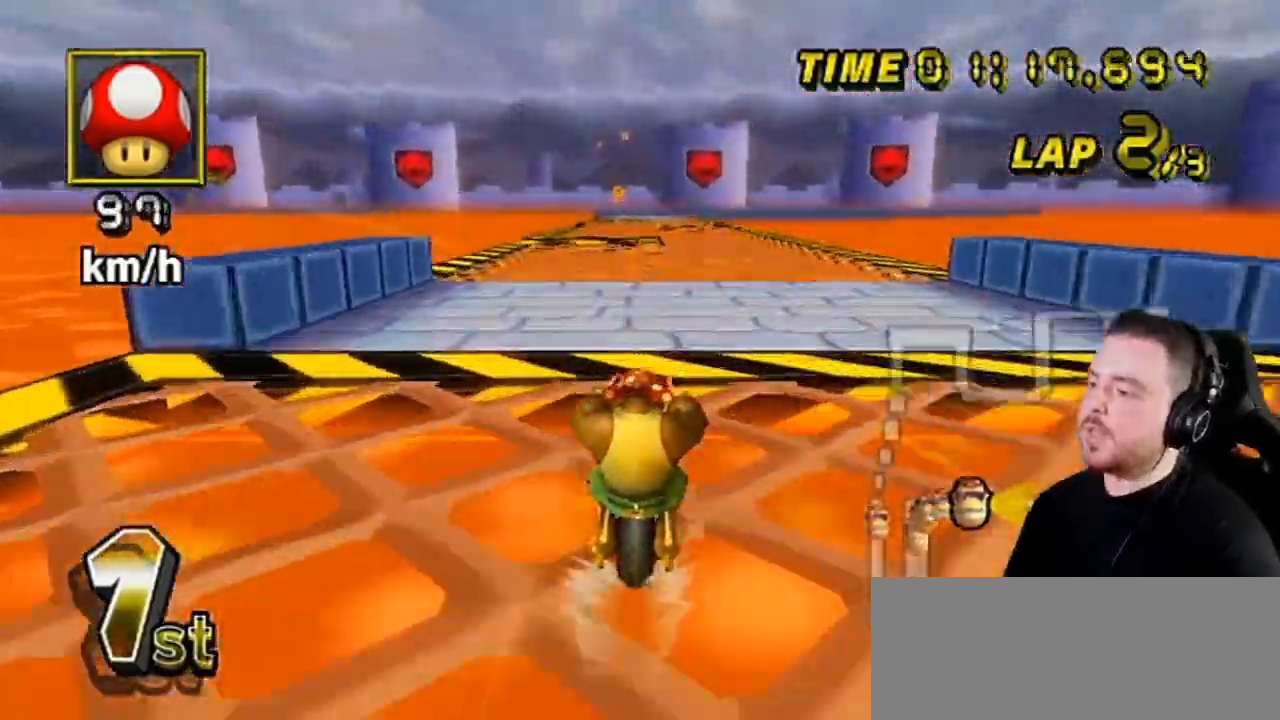
{"buttons": ["A"], "left_stick": "center", "right_stick": "center", "events": []}
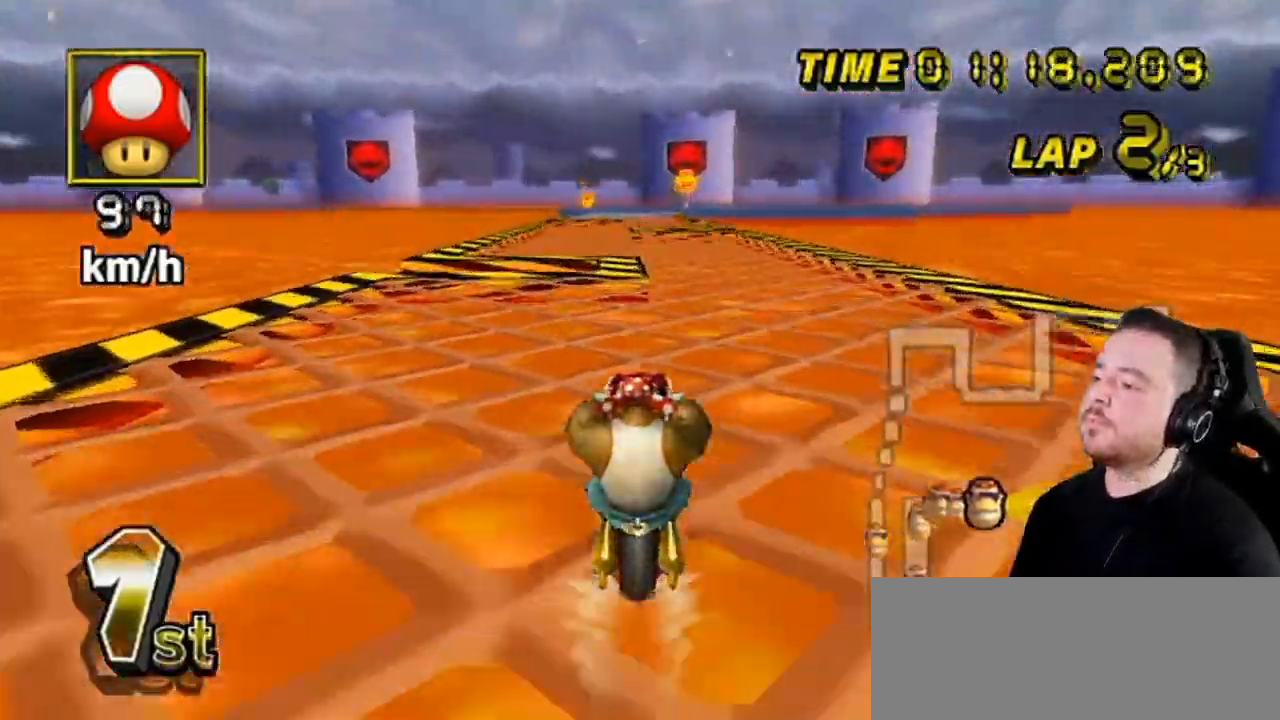
{"buttons": ["A"], "left_stick": "center", "right_stick": "center", "events": []}